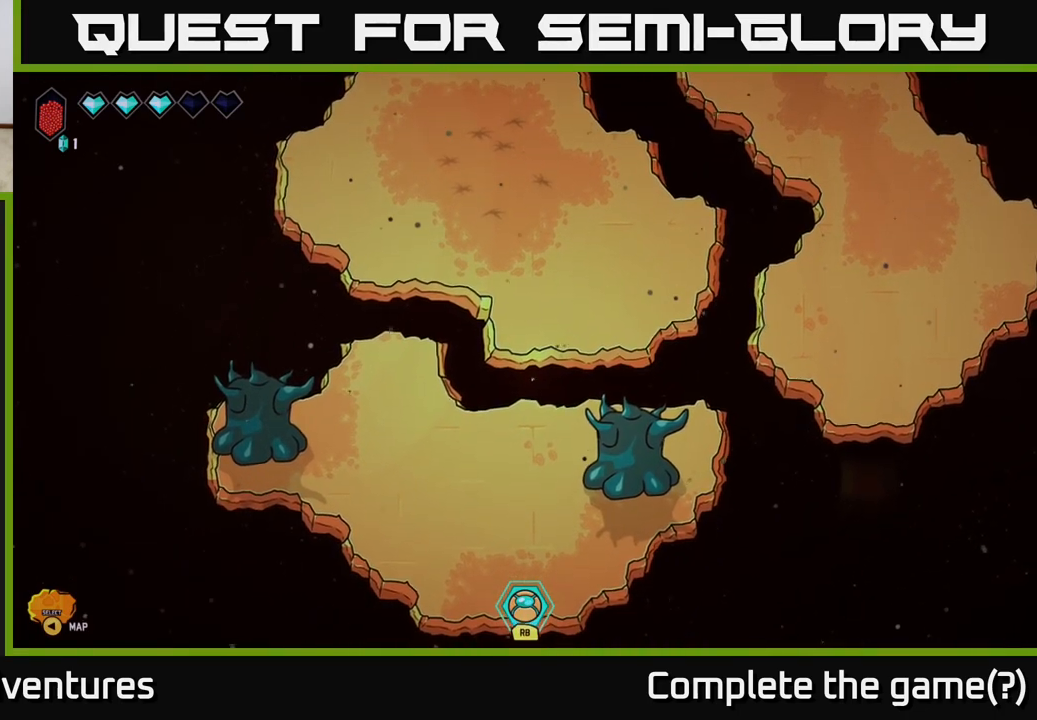
Gameplay with a controller (Xbox layout); each line is a JSON object with the inputs held at the frame after it. "events" lists button and stick changes between this image and that frame as [ms after this image, input, new state], when the widget could be followed in between.
{"buttons": [], "left_stick": "center", "right_stick": "center", "events": []}
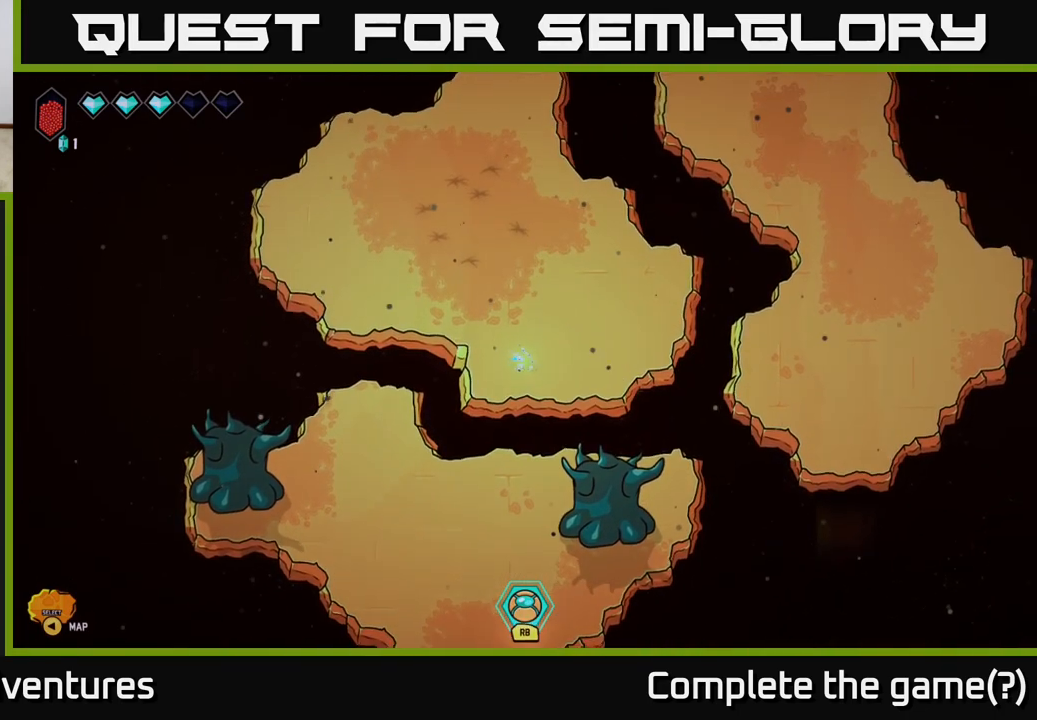
{"buttons": [], "left_stick": "center", "right_stick": "center", "events": []}
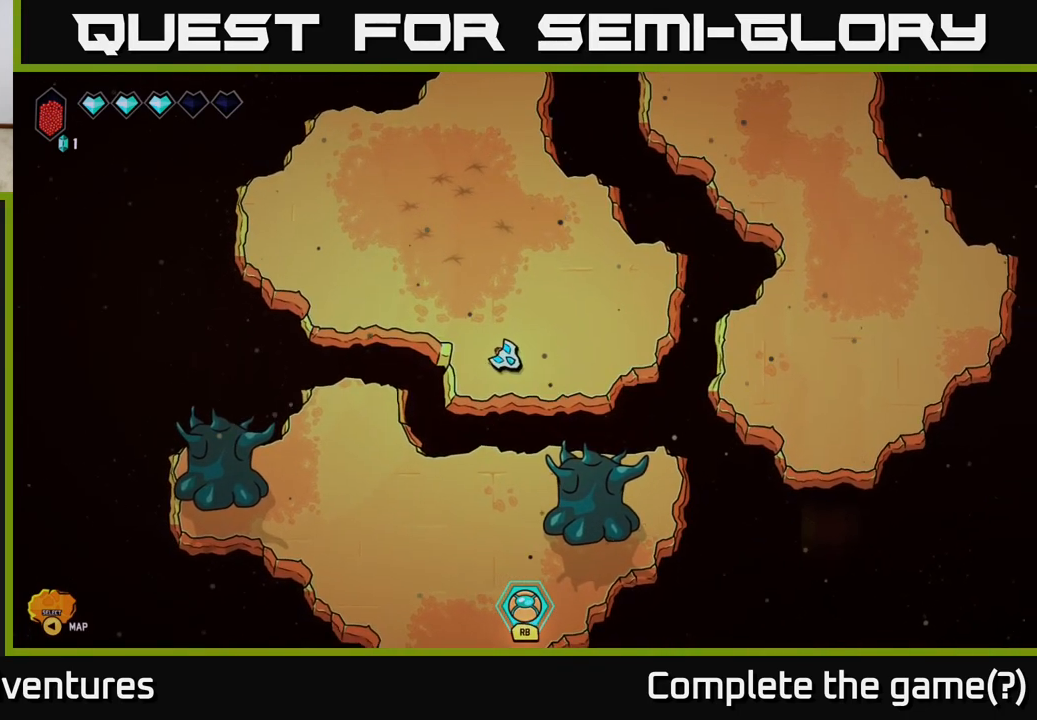
{"buttons": [], "left_stick": "down", "right_stick": "center", "events": [[17, "left_stick", "down"]]}
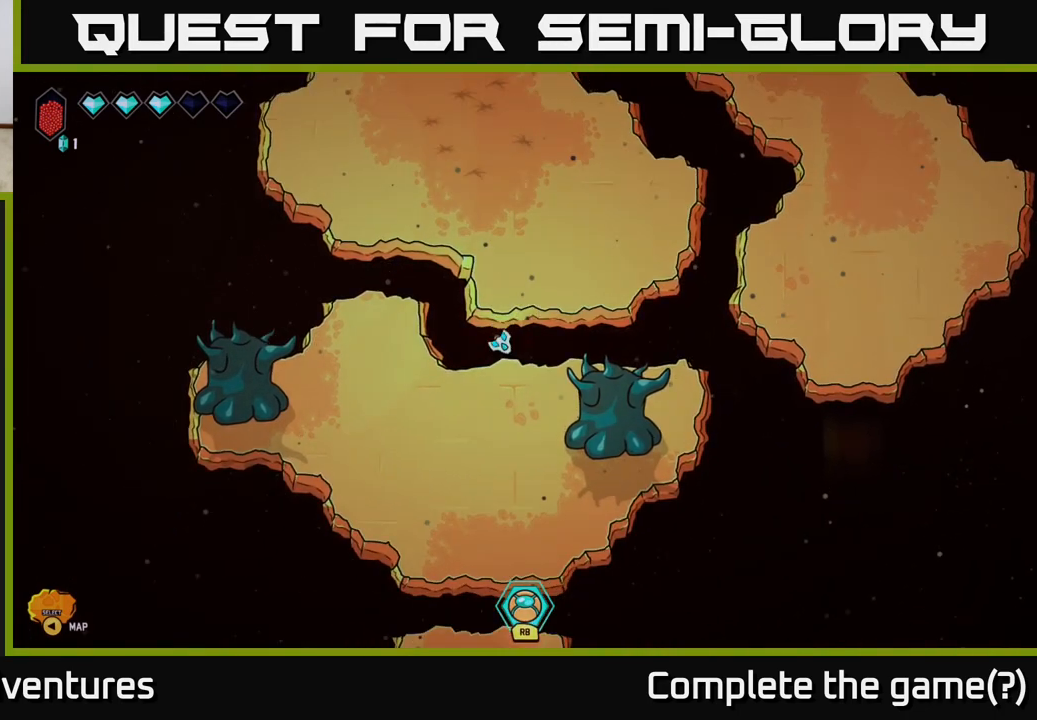
{"buttons": [], "left_stick": "center", "right_stick": "center", "events": [[433, "left_stick", "center"]]}
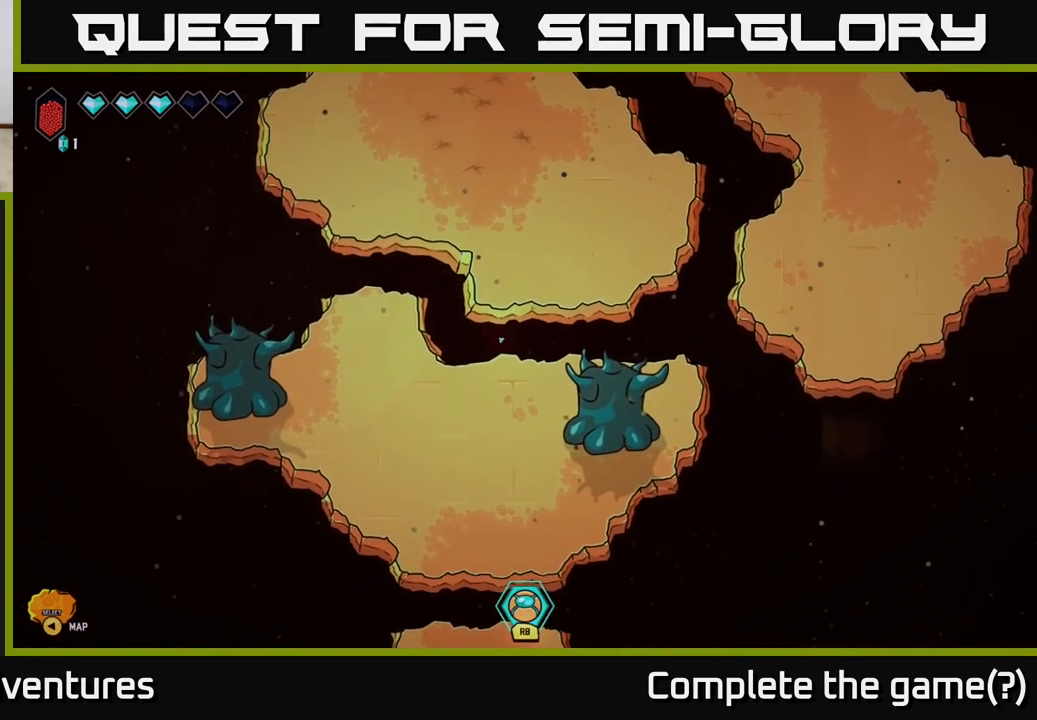
{"buttons": [], "left_stick": "down", "right_stick": "center", "events": [[100, "left_stick", "down"]]}
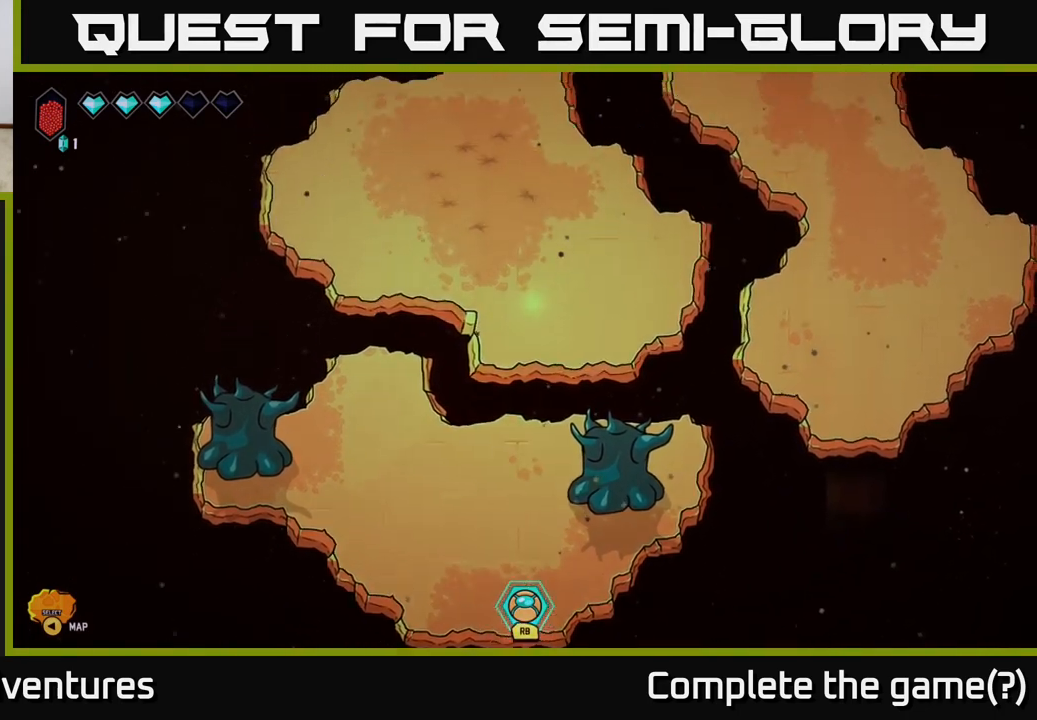
{"buttons": [], "left_stick": "center", "right_stick": "center", "events": [[150, "left_stick", "center"], [217, "left_stick", "up"], [400, "left_stick", "center"]]}
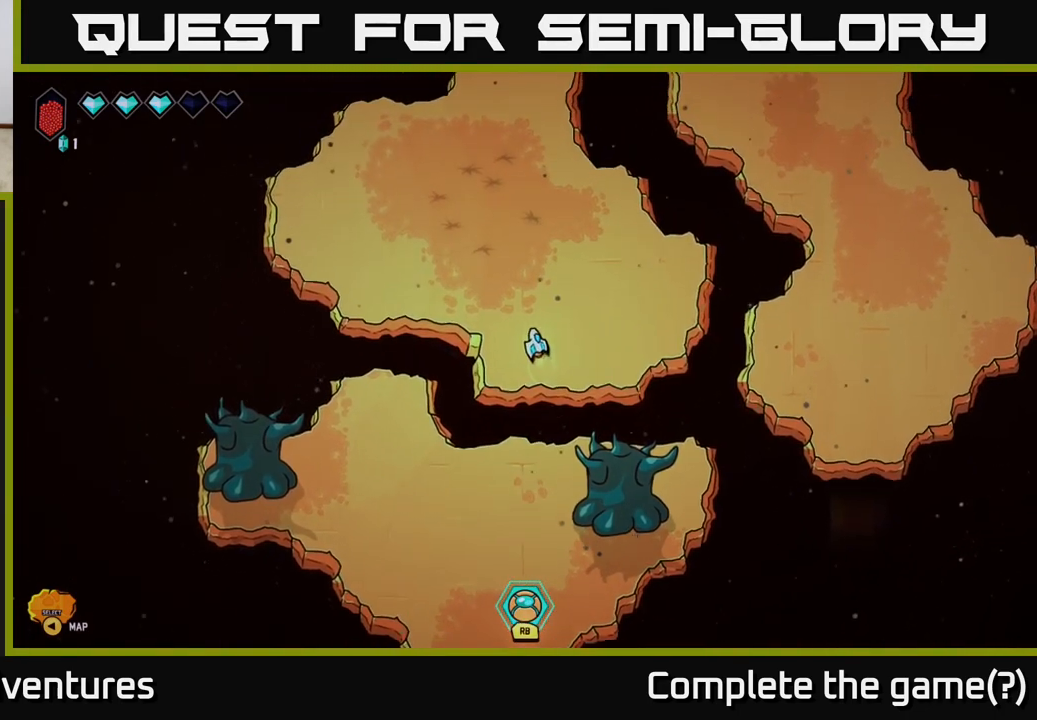
{"buttons": [], "left_stick": "down", "right_stick": "center", "events": [[67, "left_stick", "left"], [233, "left_stick", "down"]]}
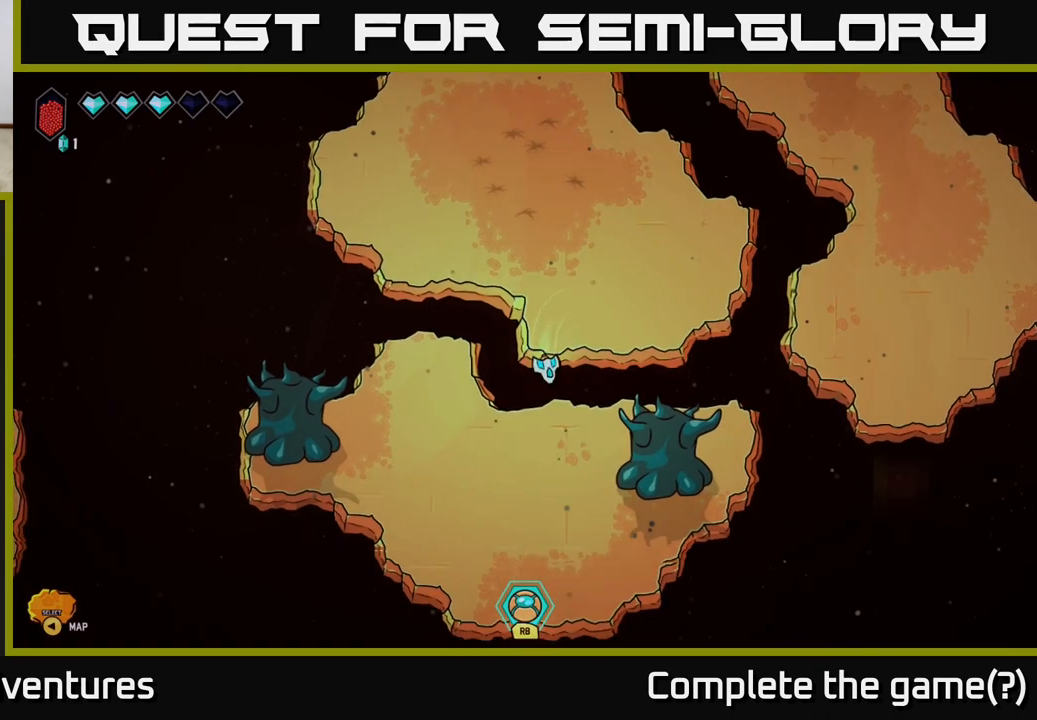
{"buttons": [], "left_stick": "down-left", "right_stick": "center", "events": [[450, "left_stick", "down-left"]]}
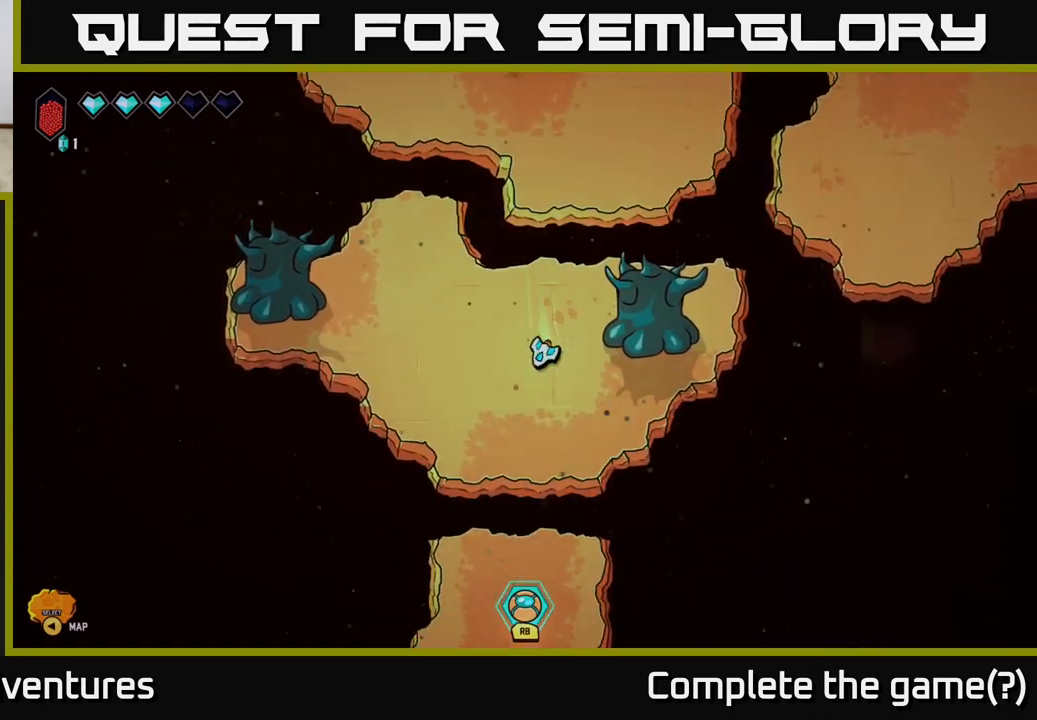
{"buttons": [], "left_stick": "up-left", "right_stick": "center", "events": [[17, "left_stick", "left"], [167, "left_stick", "up-left"]]}
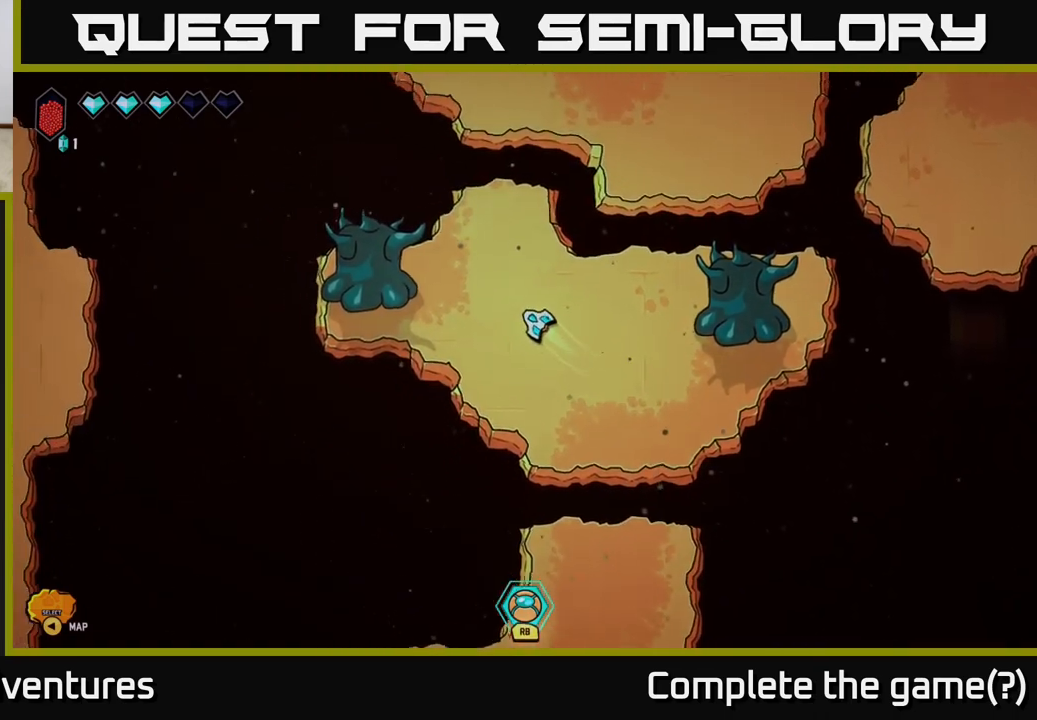
{"buttons": [], "left_stick": "up-left", "right_stick": "center", "events": []}
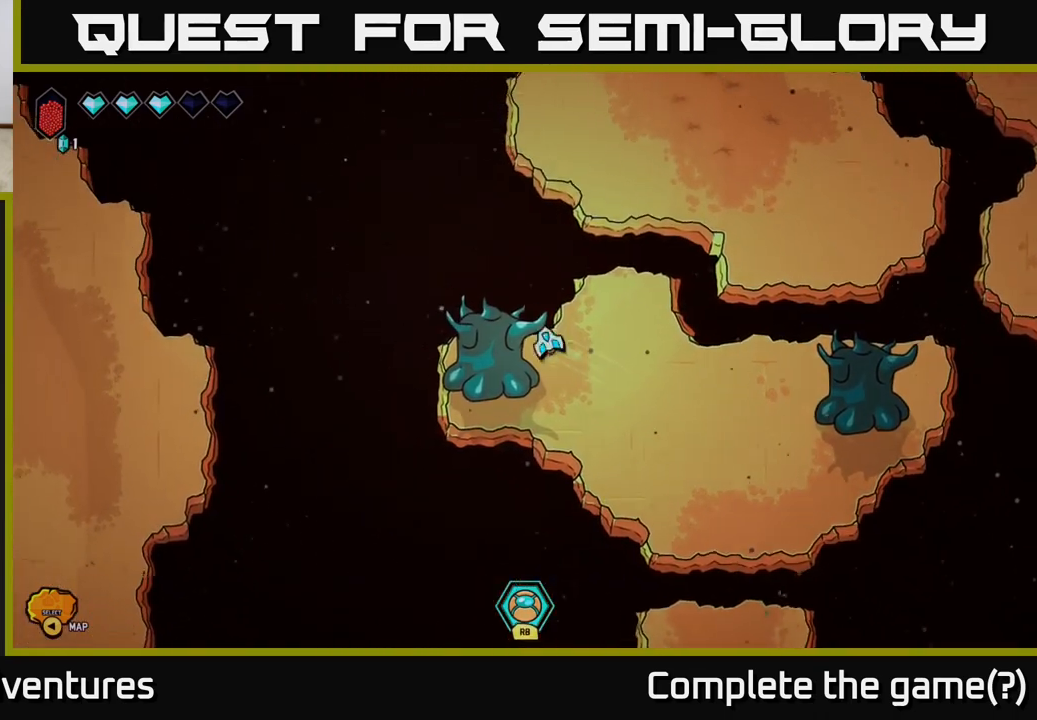
{"buttons": ["L2"], "left_stick": "up-right", "right_stick": "center", "events": [[33, "left_stick", "right"], [317, "left_stick", "up-right"], [350, "L2", "down"]]}
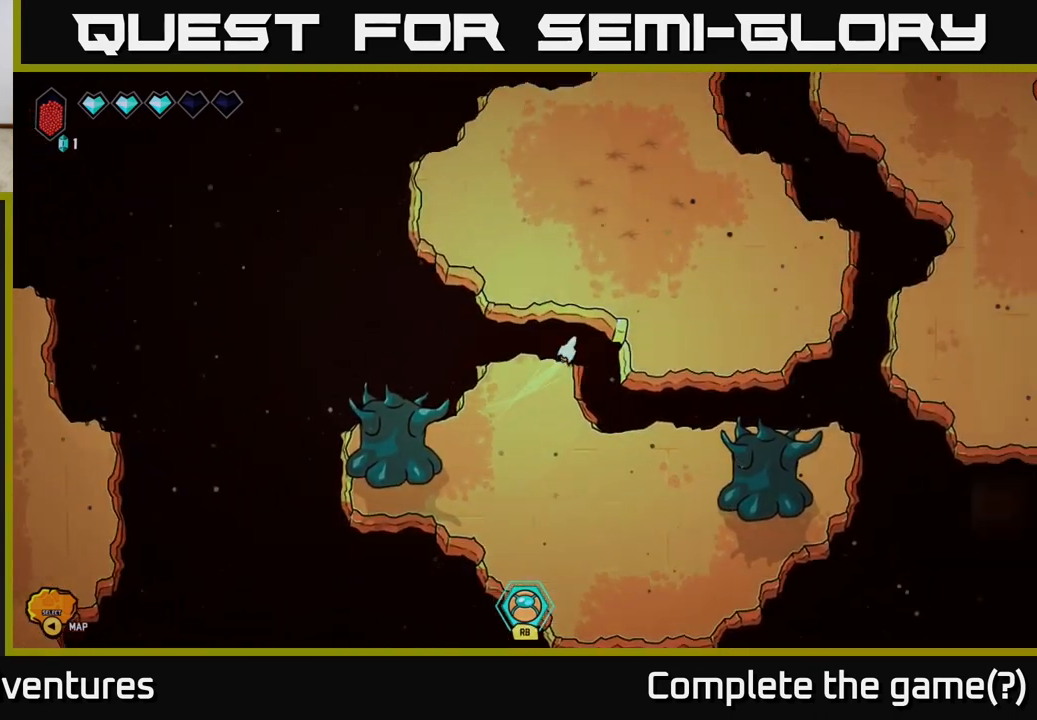
{"buttons": [], "left_stick": "up-right", "right_stick": "center", "events": [[433, "L2", "up"]]}
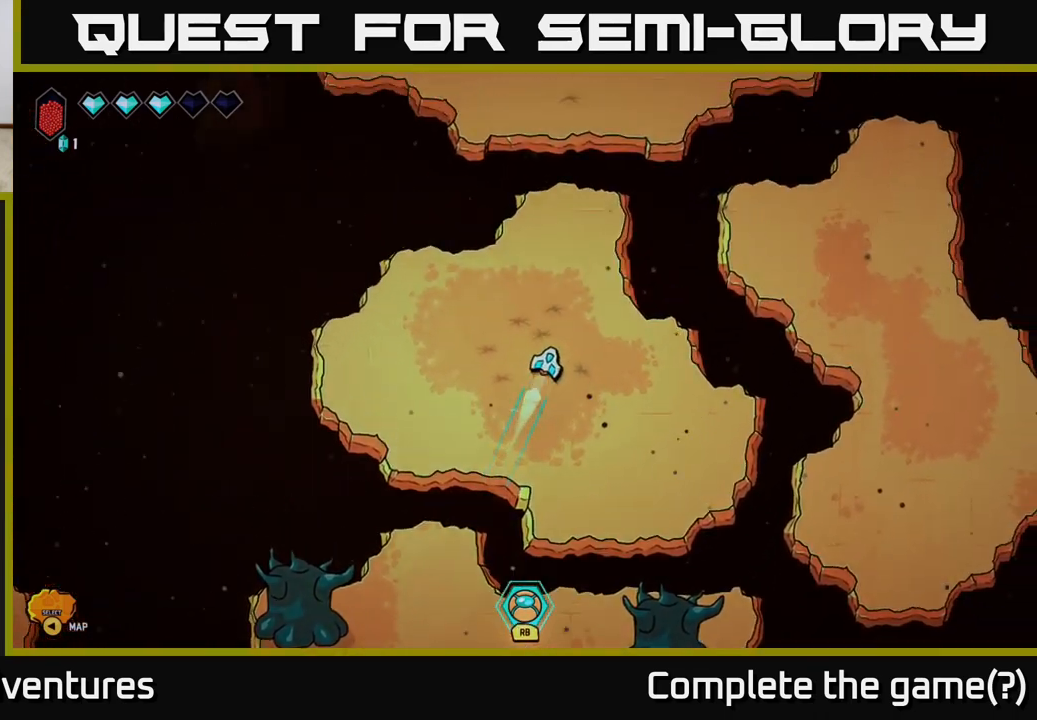
{"buttons": [], "left_stick": "down", "right_stick": "center", "events": [[133, "left_stick", "up-left"], [217, "left_stick", "left"], [317, "left_stick", "down-left"], [417, "left_stick", "down"]]}
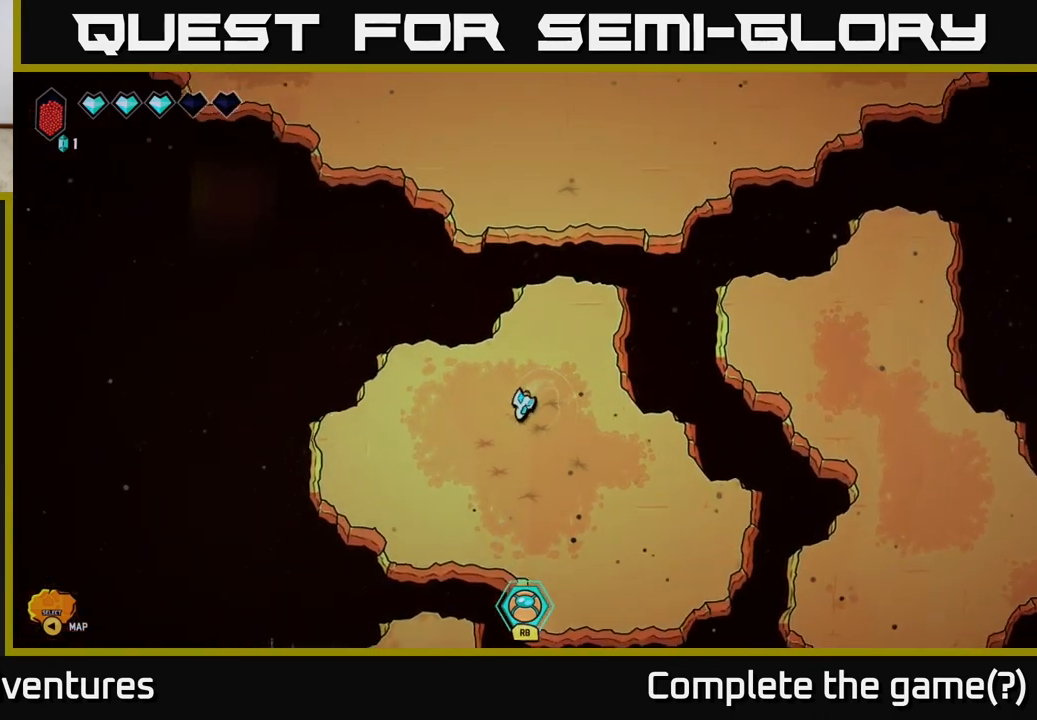
{"buttons": ["L2"], "left_stick": "down", "right_stick": "center", "events": [[283, "L2", "down"]]}
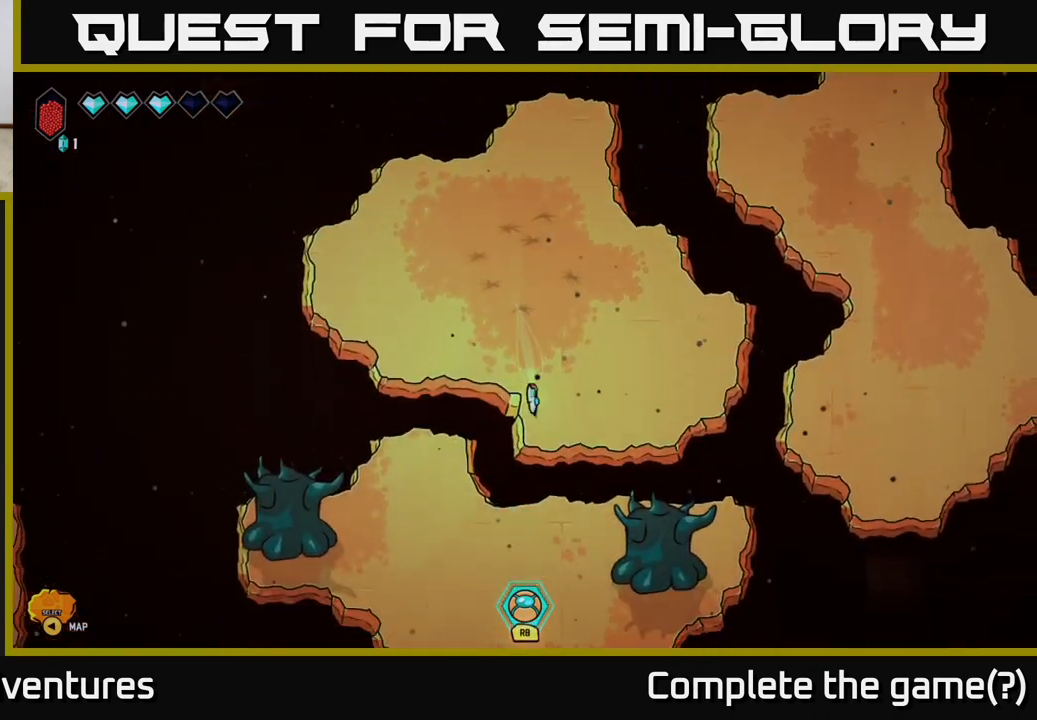
{"buttons": ["L2"], "left_stick": "down", "right_stick": "center", "events": []}
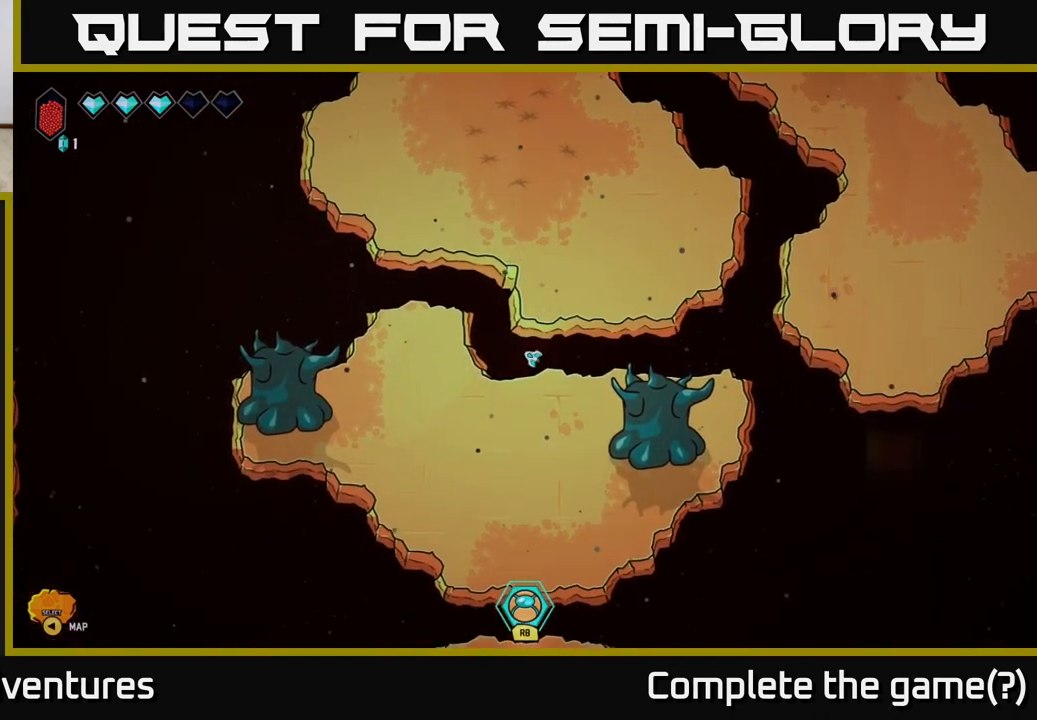
{"buttons": [], "left_stick": "down", "right_stick": "center", "events": [[150, "L2", "up"], [217, "left_stick", "center"], [483, "left_stick", "down"]]}
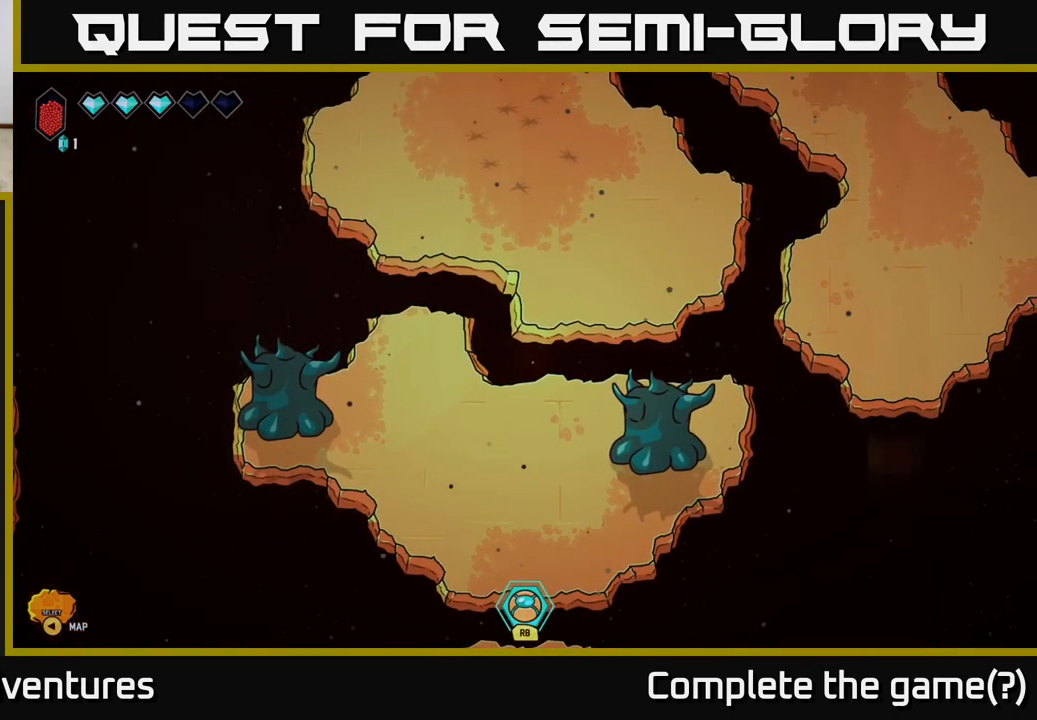
{"buttons": [], "left_stick": "up-right", "right_stick": "center", "events": [[317, "left_stick", "right"], [367, "left_stick", "up-right"]]}
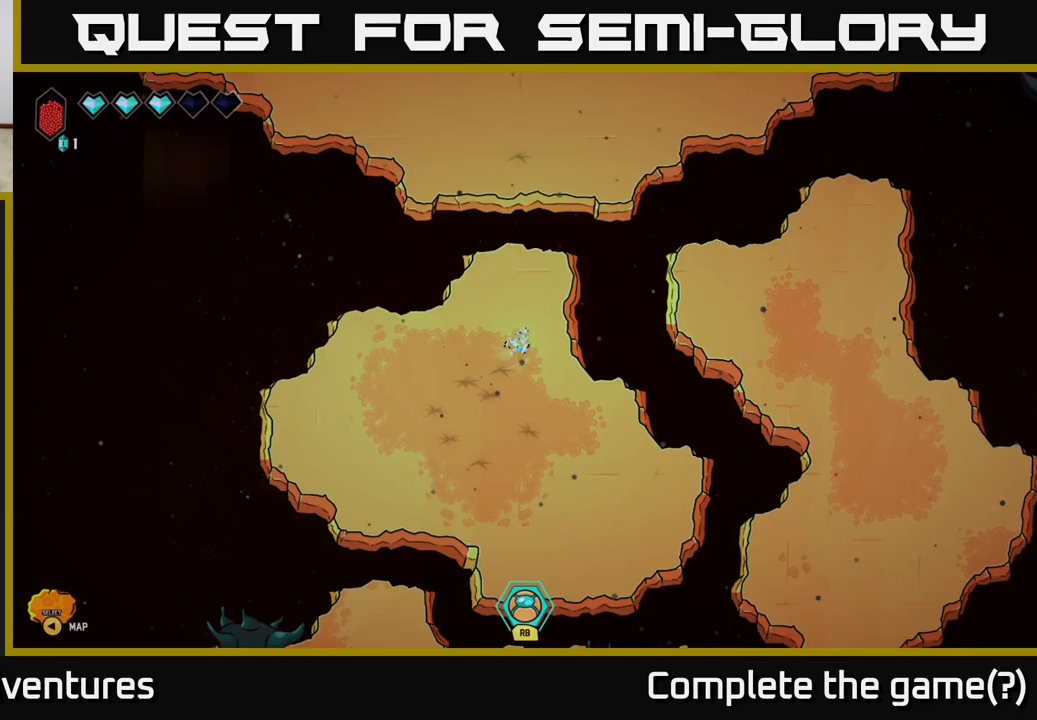
{"buttons": [], "left_stick": "down", "right_stick": "center", "events": [[100, "left_stick", "down"]]}
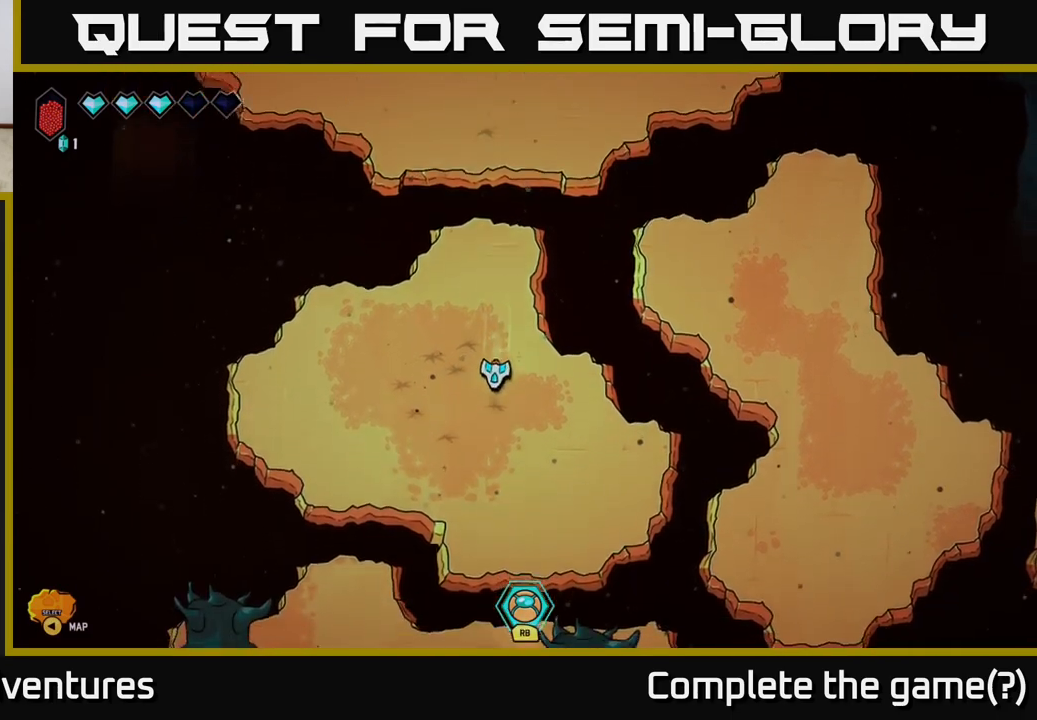
{"buttons": [], "left_stick": "down", "right_stick": "center", "events": []}
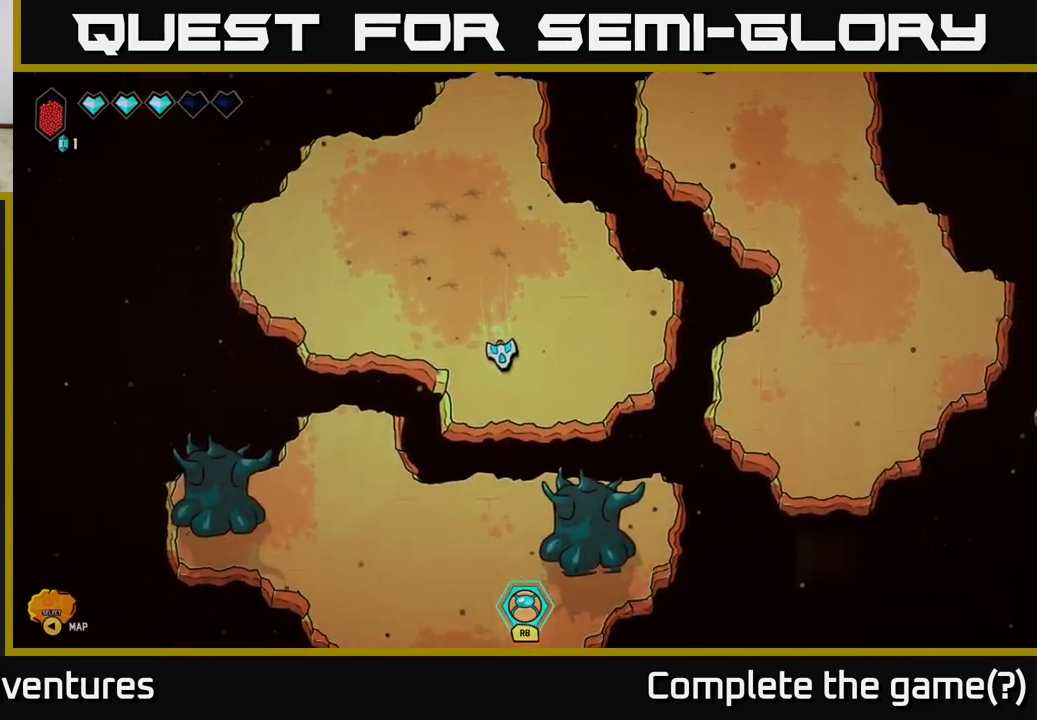
{"buttons": [], "left_stick": "down-left", "right_stick": "center", "events": [[117, "L2", "down"], [283, "left_stick", "down-left"], [383, "L2", "up"]]}
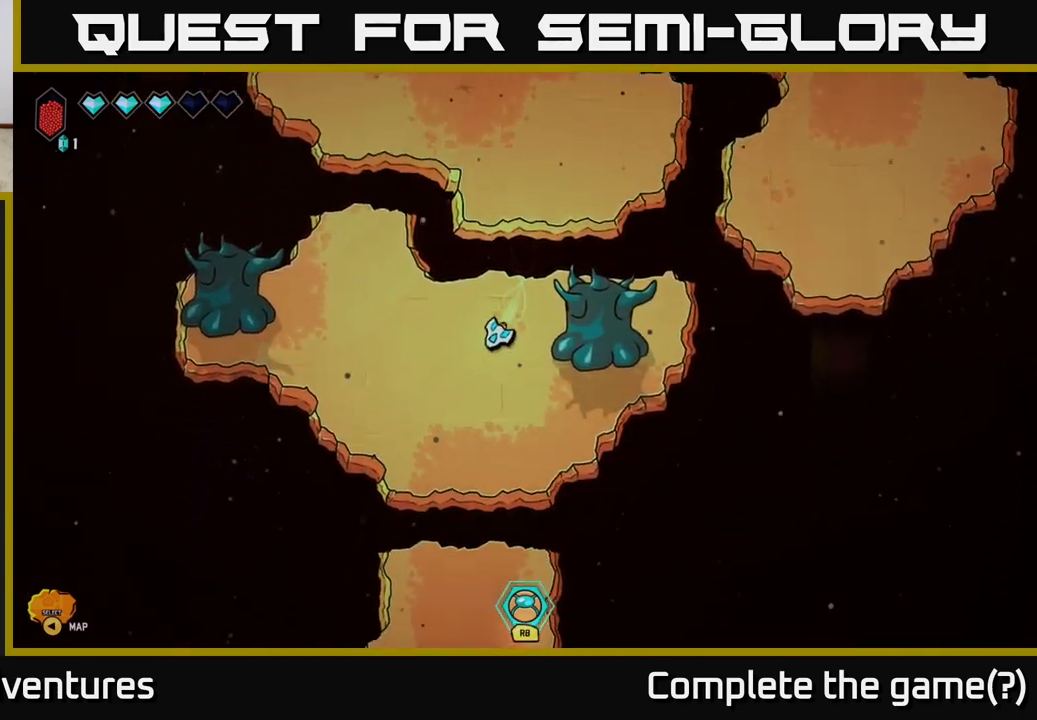
{"buttons": ["L2"], "left_stick": "down", "right_stick": "center", "events": [[117, "left_stick", "down"], [467, "L2", "down"]]}
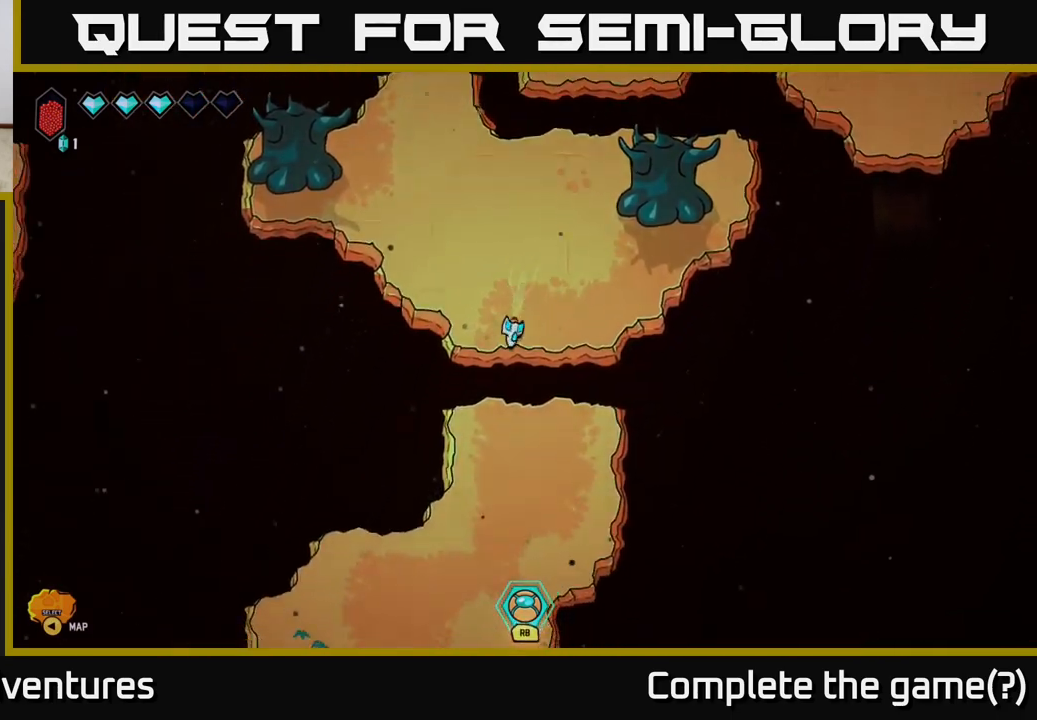
{"buttons": [], "left_stick": "center", "right_stick": "center", "events": [[133, "L2", "up"], [200, "left_stick", "center"], [283, "SELECT", "down"], [417, "SELECT", "up"]]}
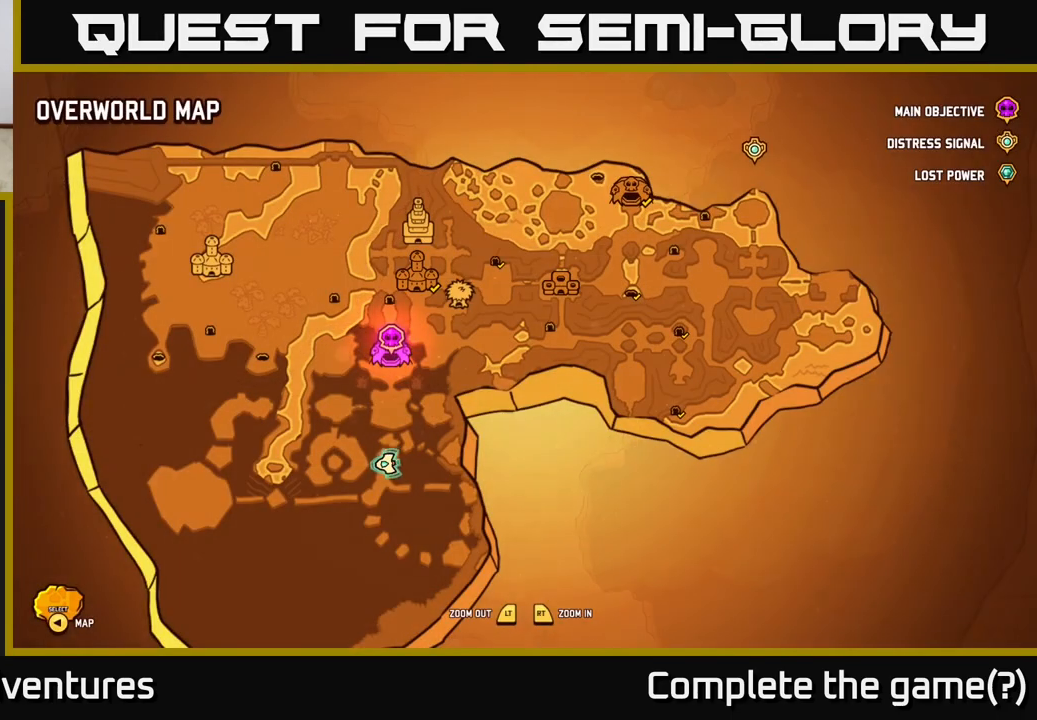
{"buttons": [], "left_stick": "center", "right_stick": "center", "events": []}
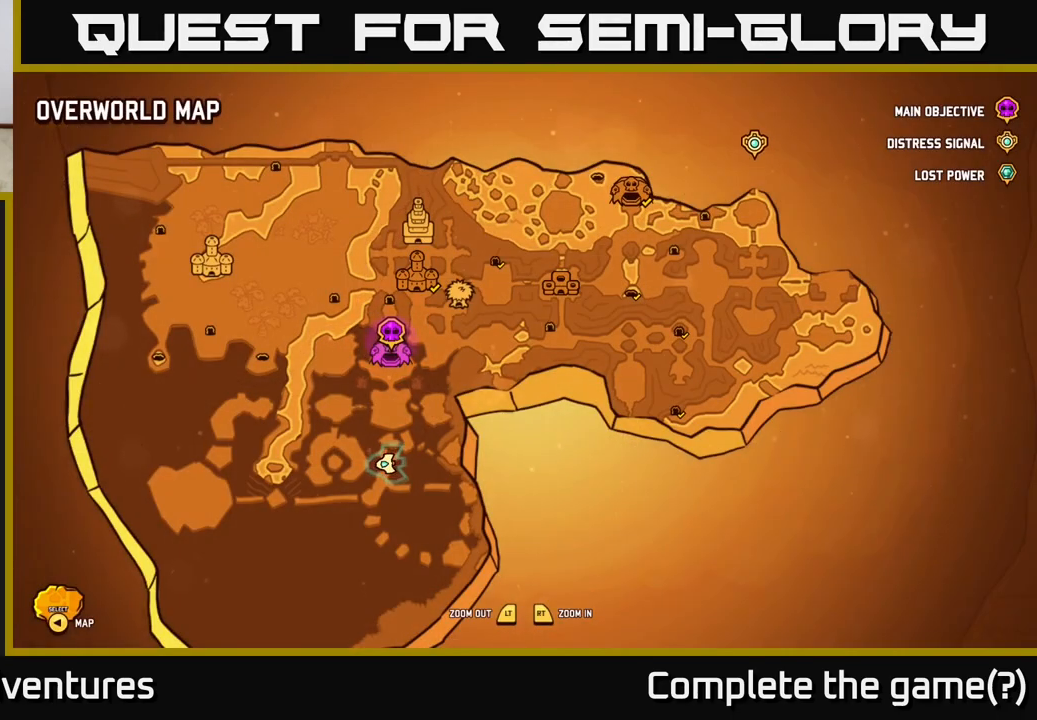
{"buttons": [], "left_stick": "center", "right_stick": "center", "events": []}
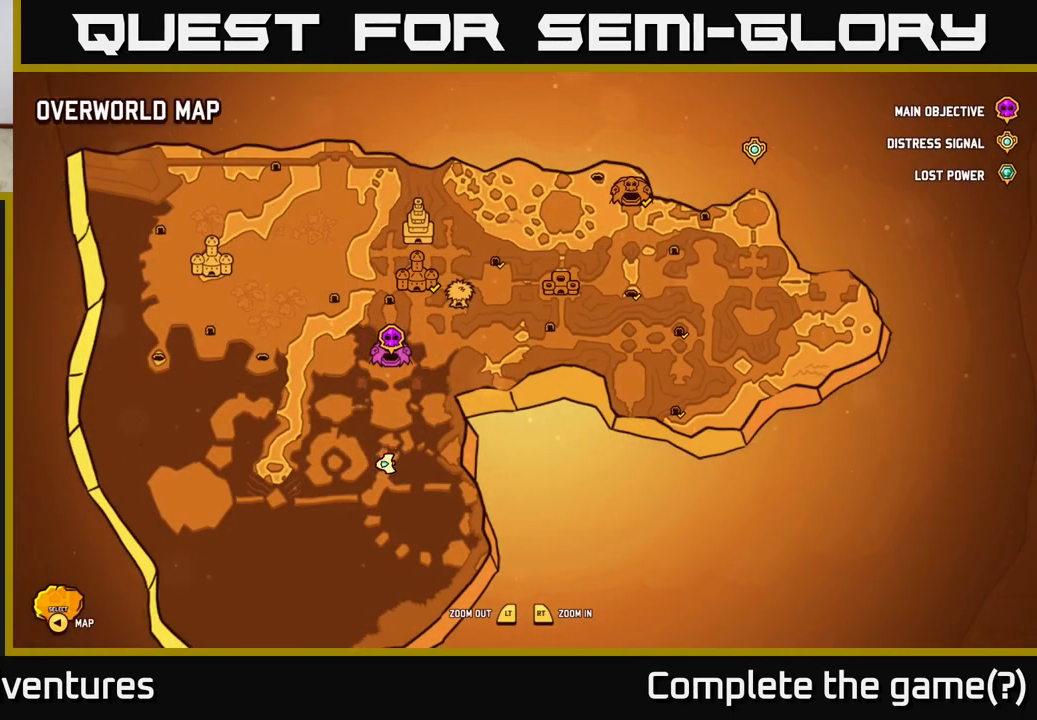
{"buttons": [], "left_stick": "center", "right_stick": "center", "events": [[400, "SELECT", "down"], [483, "SELECT", "up"]]}
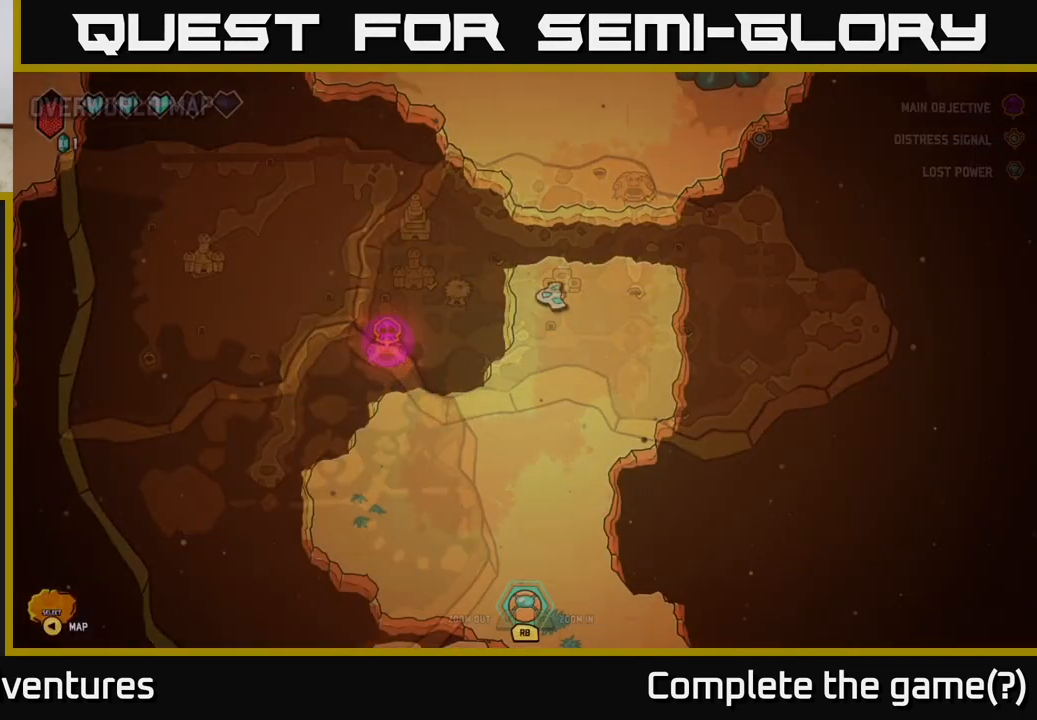
{"buttons": ["L2"], "left_stick": "up", "right_stick": "center", "events": [[183, "left_stick", "up-right"], [433, "L2", "down"], [433, "left_stick", "up"]]}
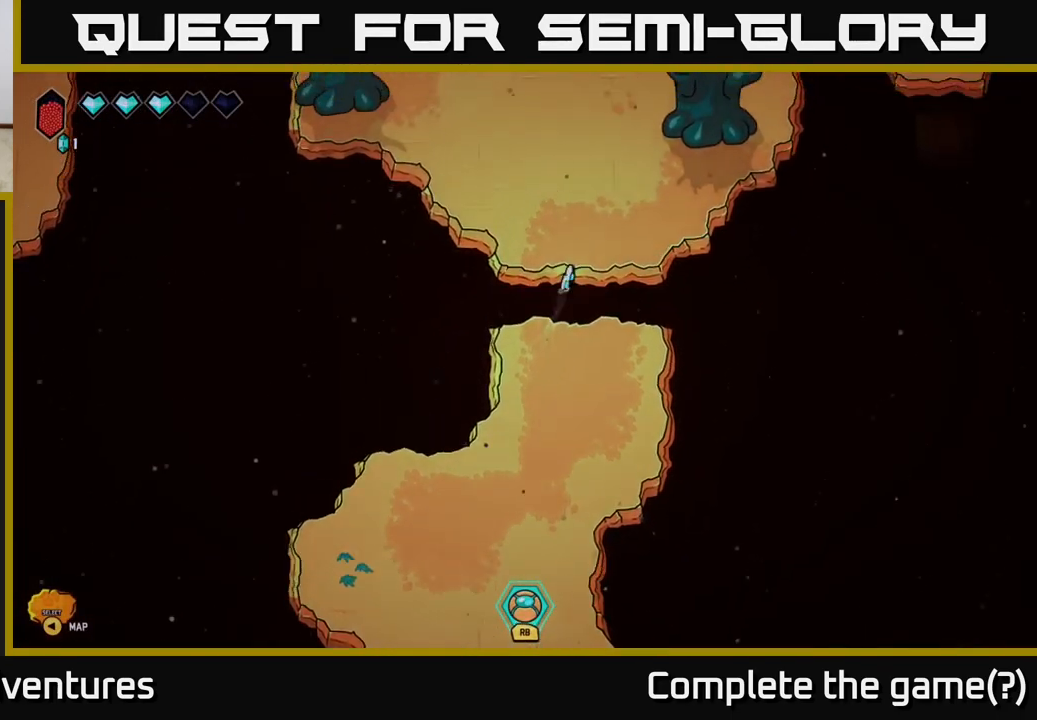
{"buttons": [], "left_stick": "up", "right_stick": "center", "events": [[400, "L2", "up"]]}
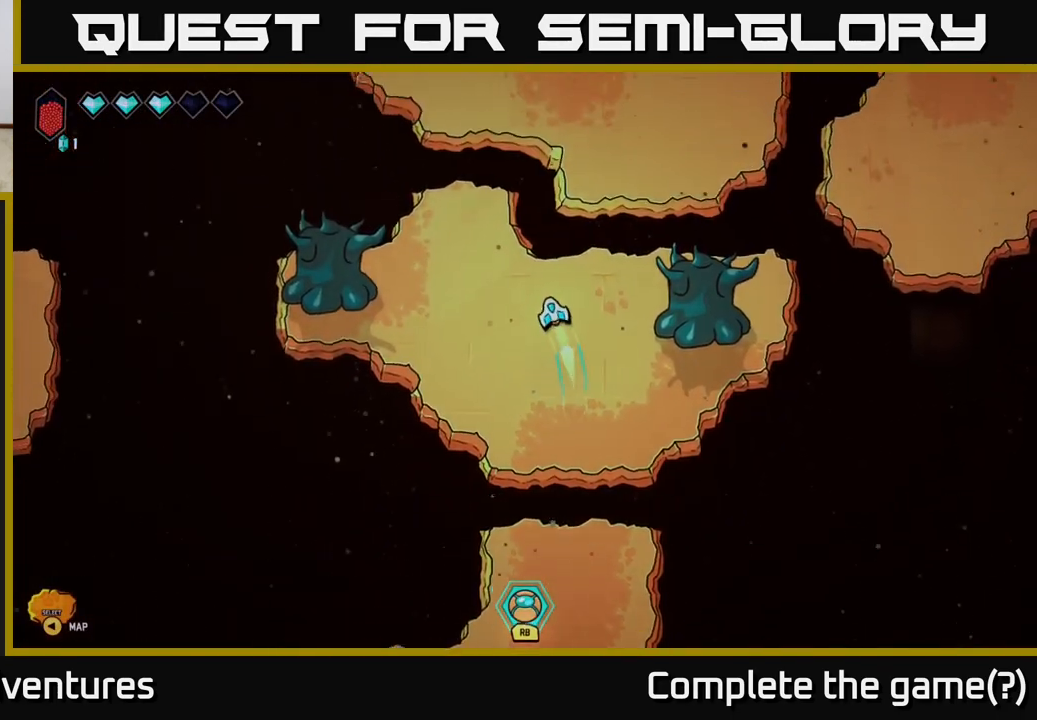
{"buttons": ["L2"], "left_stick": "up", "right_stick": "center", "events": [[133, "L2", "down"]]}
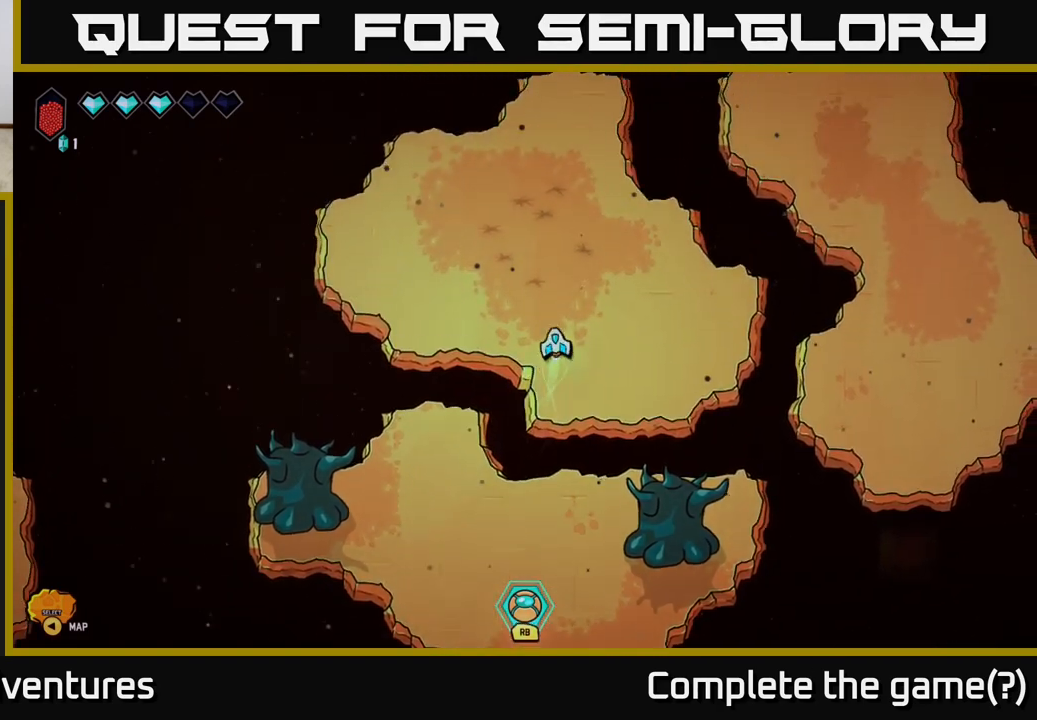
{"buttons": [], "left_stick": "up", "right_stick": "center", "events": [[500, "L2", "up"]]}